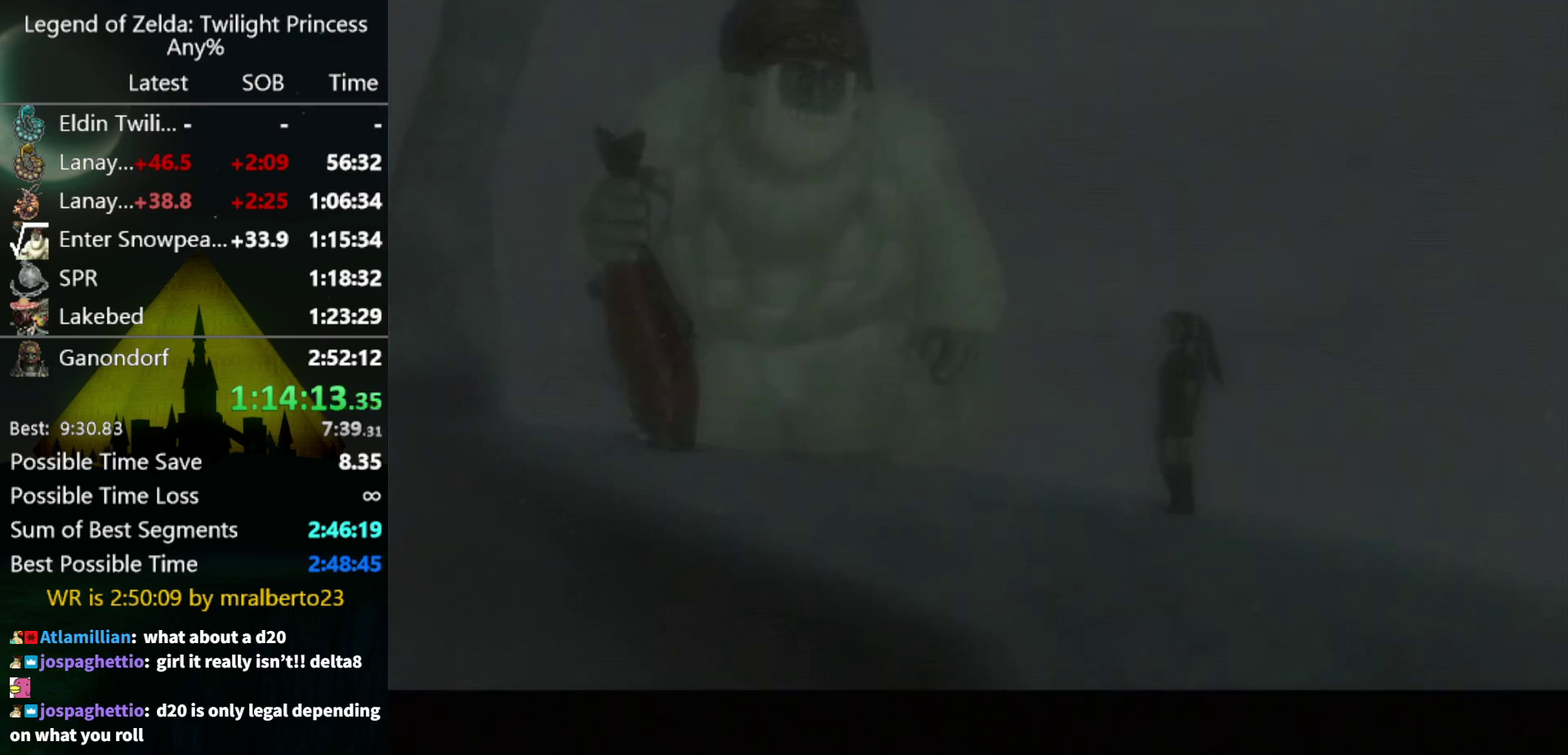
Gameplay with a controller (Nintendo layout); each line is a JSON object with the inputs held at the frame after it. "events" lists button and stick changes between this image and that frame as [ms after this image, input, new state], when the widget could be followed in between. Not read: L3 R3.
{"buttons": [], "left_stick": "center", "right_stick": "center", "events": []}
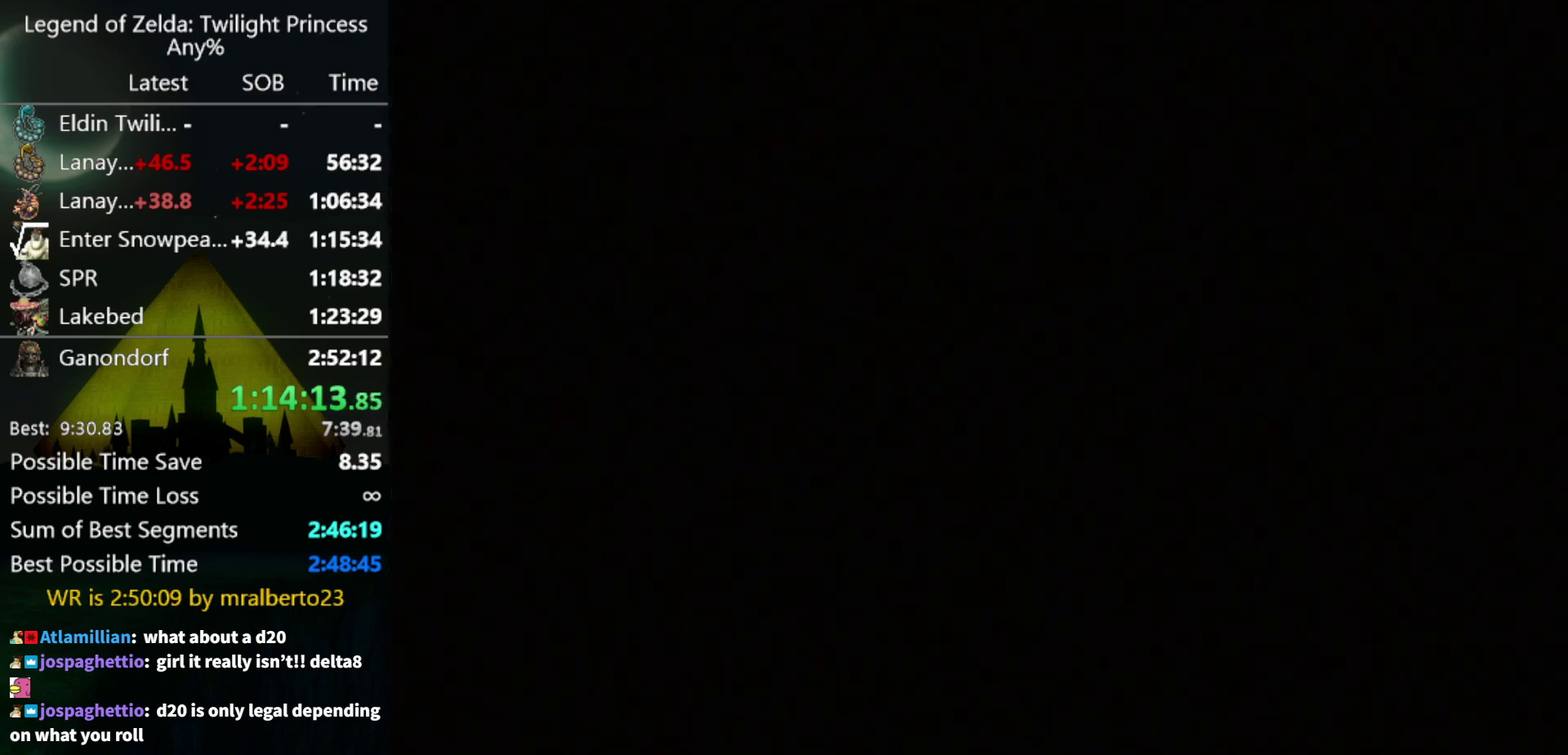
{"buttons": [], "left_stick": "center", "right_stick": "center", "events": []}
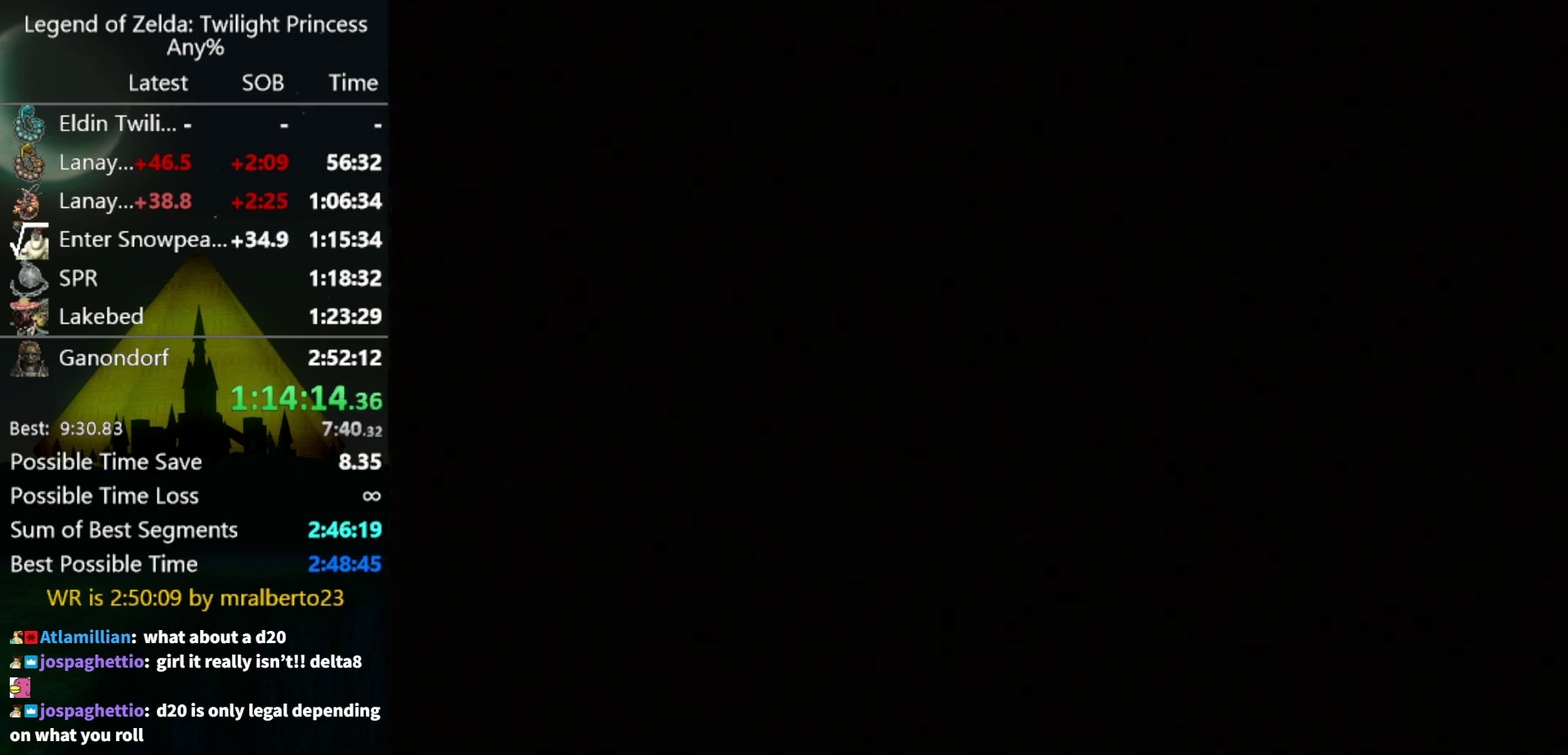
{"buttons": [], "left_stick": "center", "right_stick": "center", "events": []}
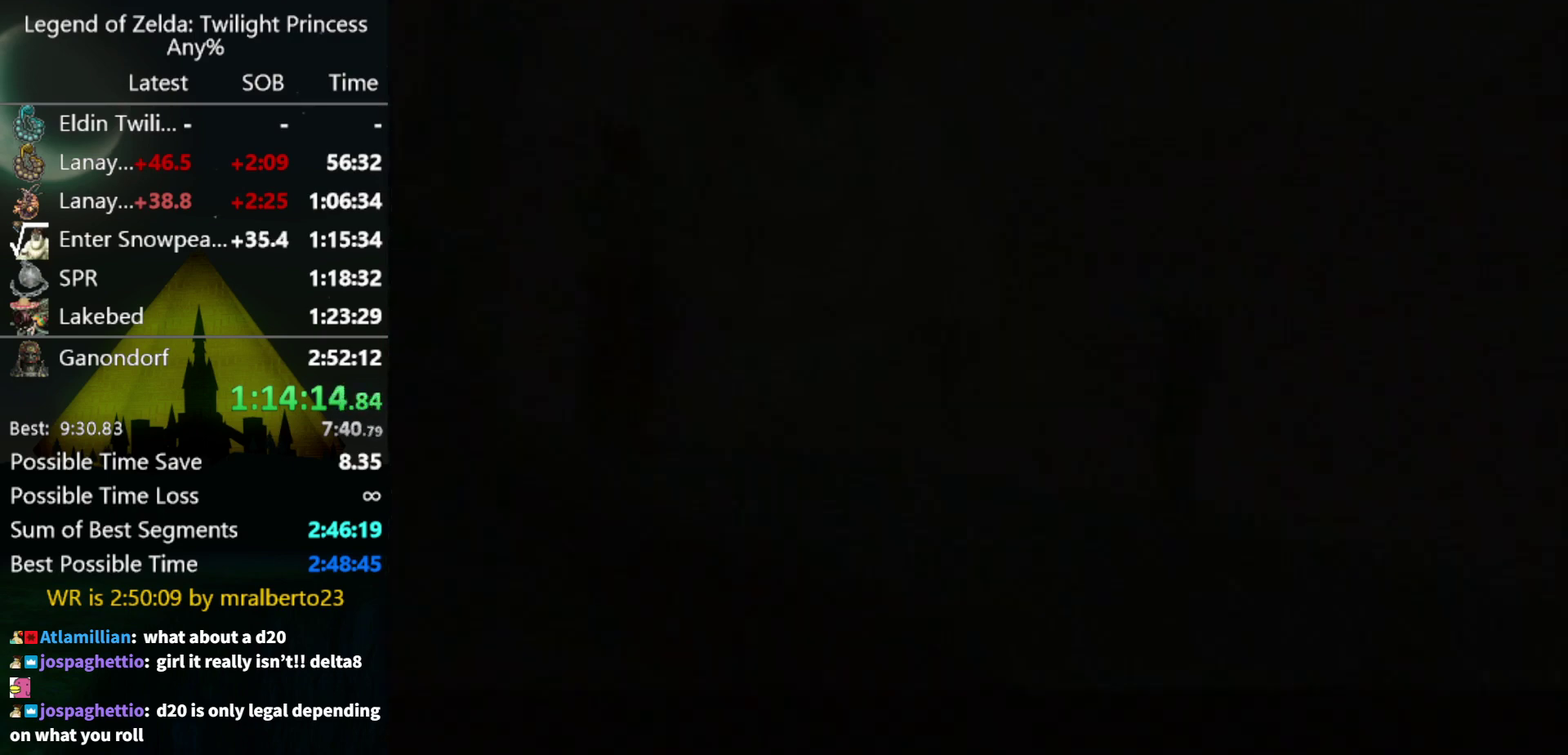
{"buttons": [], "left_stick": "center", "right_stick": "center", "events": []}
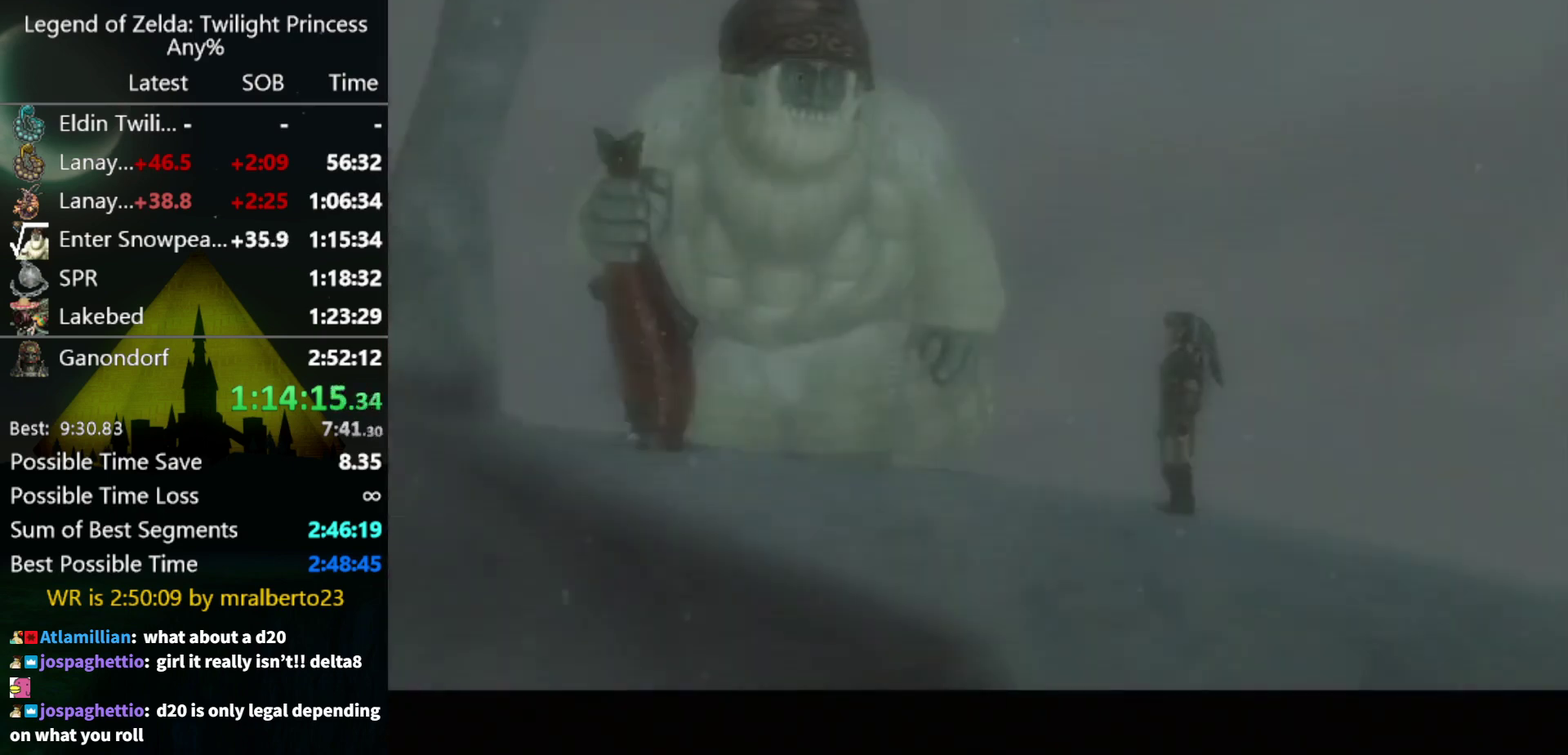
{"buttons": ["A"], "left_stick": "center", "right_stick": "center", "events": [[500, "A", "down"]]}
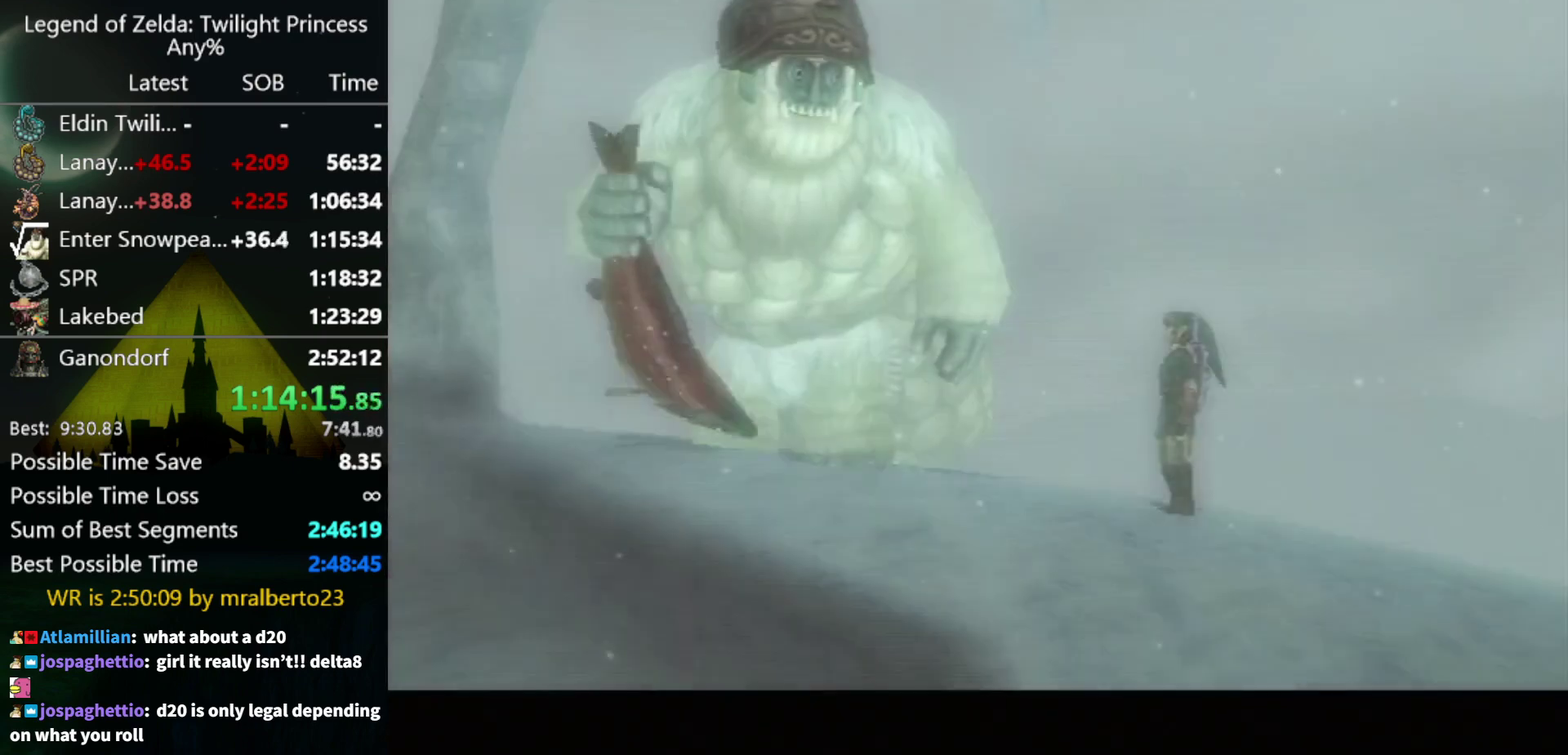
{"buttons": ["B"], "left_stick": "center", "right_stick": "center", "events": [[300, "A", "up"], [467, "B", "down"]]}